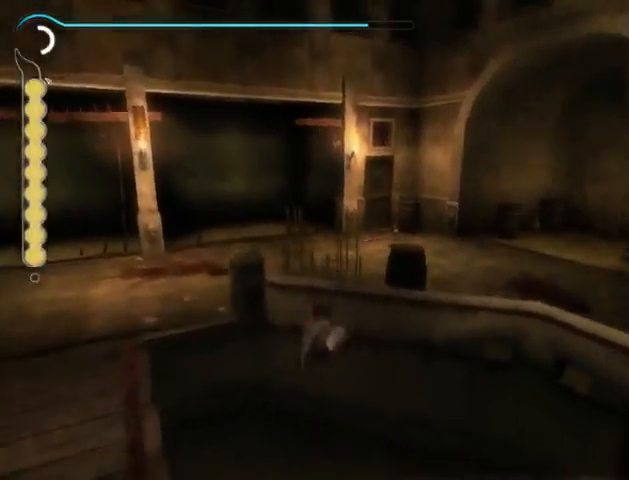
Gameplay with a controller (Xbox layout); each line is a JSON object with the inputs held at the frame after it. "events" lists button and stick changes between this image and that frame as [ms after this image, input, new state], when the widget could be followed in between. Not read: L2 L3 R2 R3.
{"buttons": [], "left_stick": "center", "right_stick": "right", "events": [[33, "A", "up"], [300, "right_stick", "right"], [367, "left_stick", "center"]]}
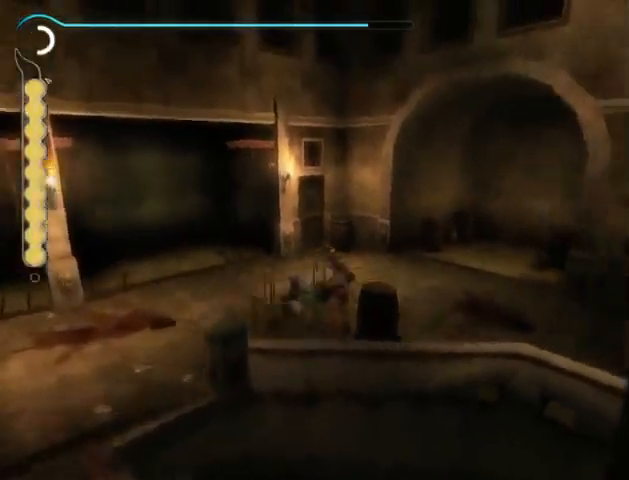
{"buttons": [], "left_stick": "up-right", "right_stick": "center", "events": [[100, "left_stick", "up-right"], [433, "right_stick", "center"]]}
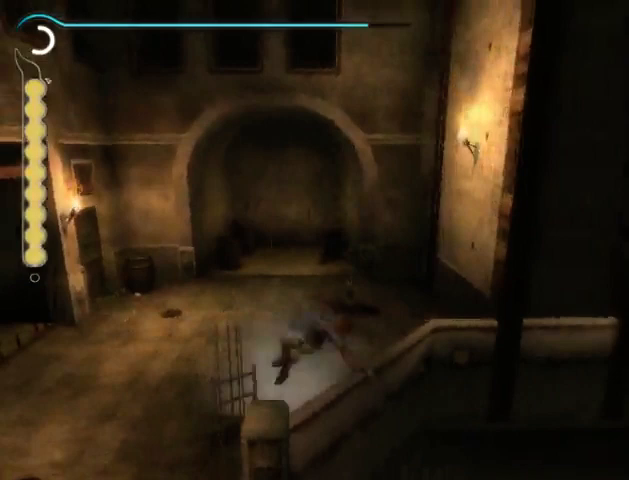
{"buttons": [], "left_stick": "up-right", "right_stick": "center", "events": []}
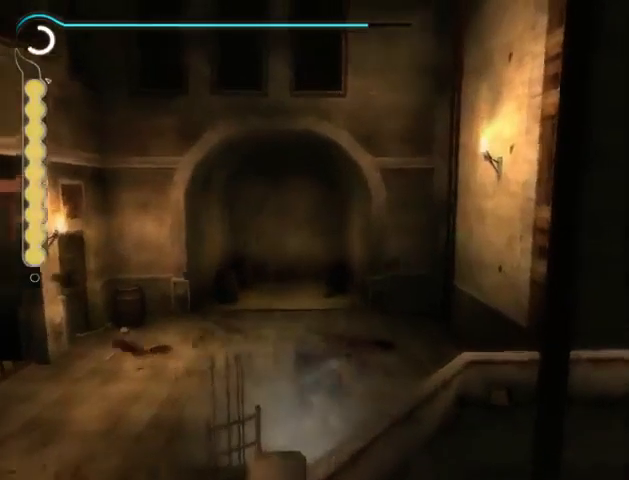
{"buttons": [], "left_stick": "up", "right_stick": "center", "events": [[133, "left_stick", "up"]]}
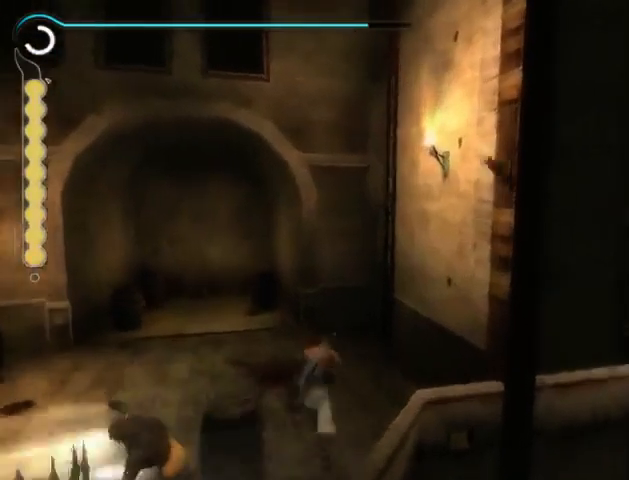
{"buttons": [], "left_stick": "up", "right_stick": "center", "events": []}
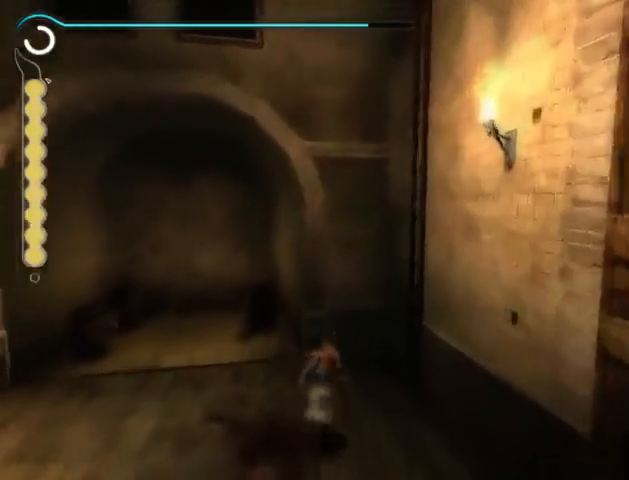
{"buttons": [], "left_stick": "down-right", "right_stick": "center", "events": [[67, "left_stick", "up-right"], [233, "left_stick", "right"], [400, "left_stick", "down-right"]]}
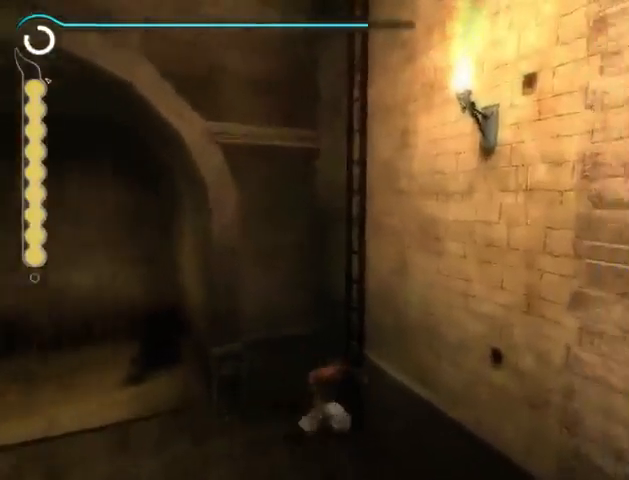
{"buttons": ["R1"], "left_stick": "down-right", "right_stick": "center", "events": [[67, "left_stick", "down"], [233, "left_stick", "down-right"], [333, "R1", "down"]]}
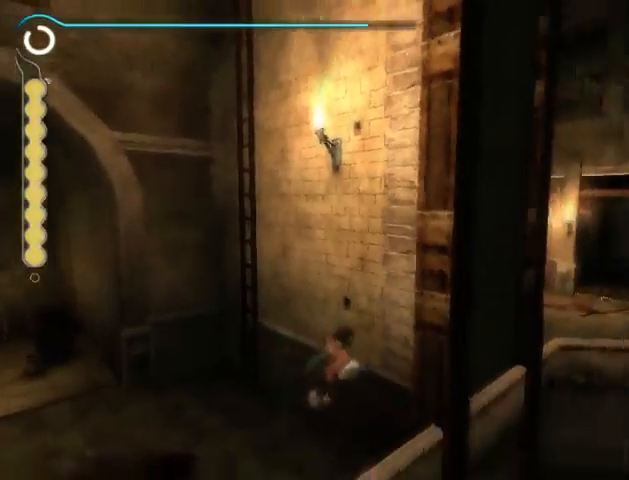
{"buttons": [], "left_stick": "right", "right_stick": "center", "events": [[333, "left_stick", "right"], [400, "R1", "up"]]}
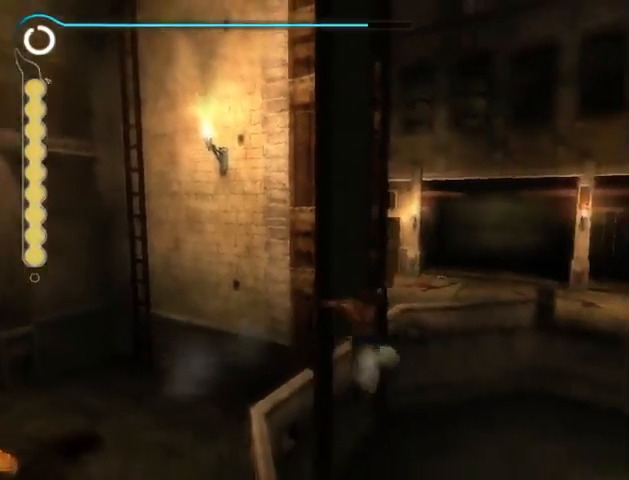
{"buttons": ["B"], "left_stick": "center", "right_stick": "center", "events": [[33, "left_stick", "center"], [67, "B", "down"], [167, "B", "up"], [200, "B", "down"], [267, "B", "up"], [333, "B", "down"]]}
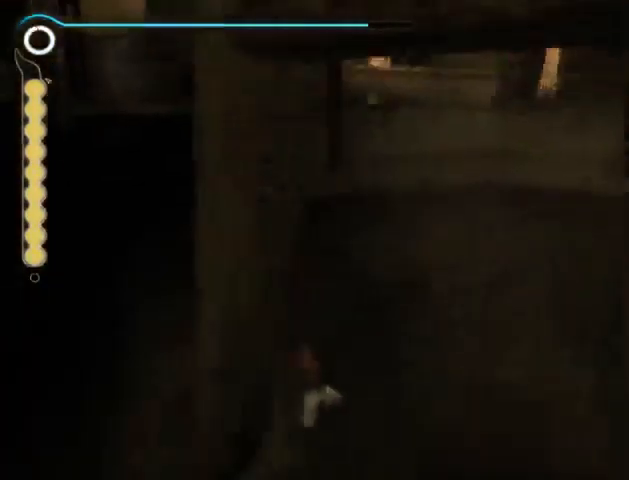
{"buttons": ["B"], "left_stick": "center", "right_stick": "center", "events": []}
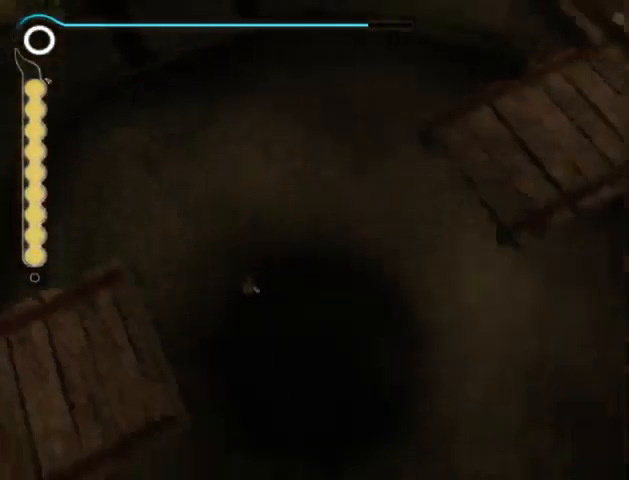
{"buttons": ["B"], "left_stick": "center", "right_stick": "center", "events": []}
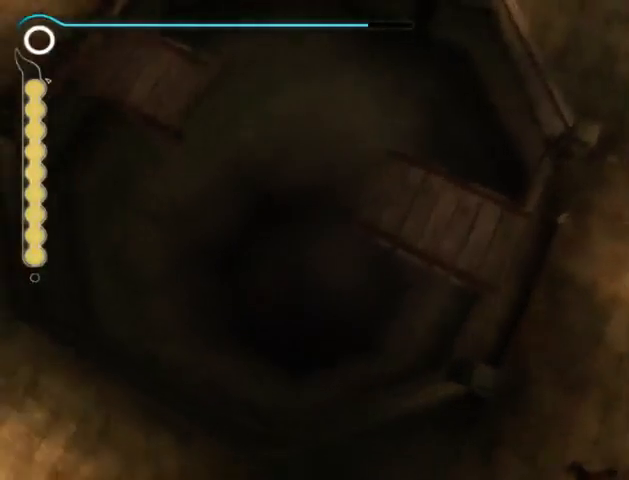
{"buttons": ["B"], "left_stick": "center", "right_stick": "center", "events": []}
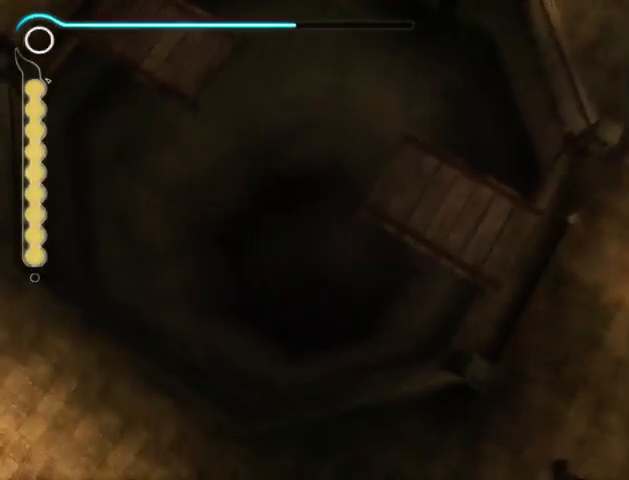
{"buttons": ["B"], "left_stick": "center", "right_stick": "center", "events": []}
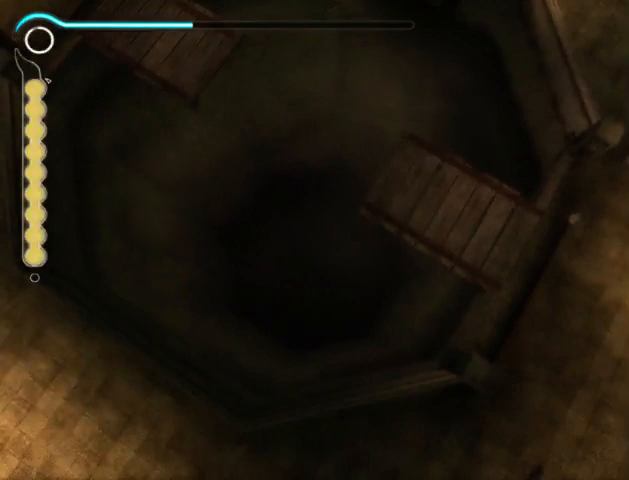
{"buttons": ["B"], "left_stick": "center", "right_stick": "center", "events": []}
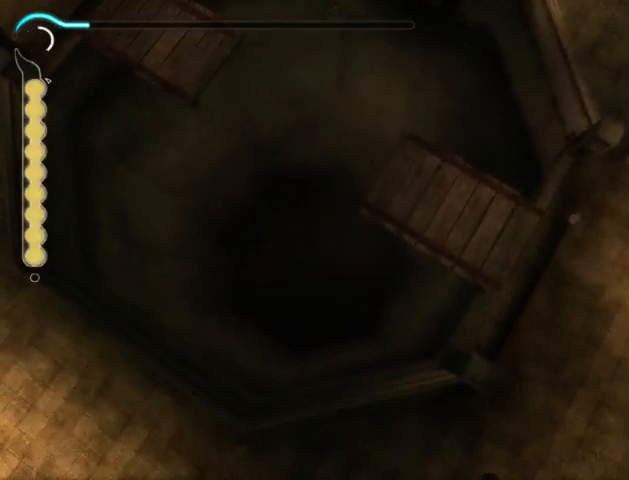
{"buttons": ["B"], "left_stick": "center", "right_stick": "center", "events": []}
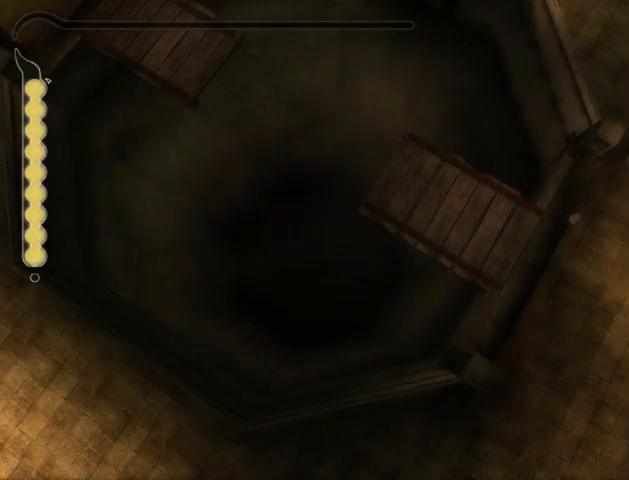
{"buttons": ["B"], "left_stick": "center", "right_stick": "center", "events": []}
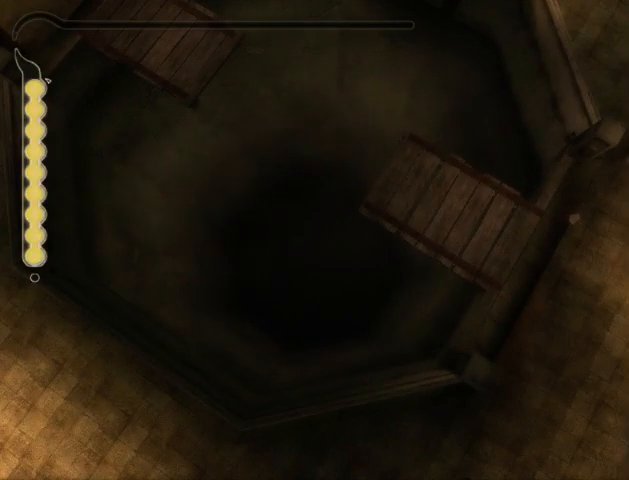
{"buttons": ["B"], "left_stick": "center", "right_stick": "center", "events": []}
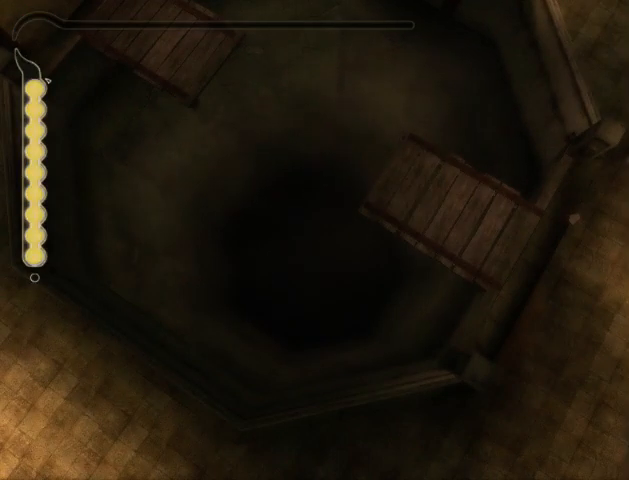
{"buttons": ["B"], "left_stick": "center", "right_stick": "center", "events": []}
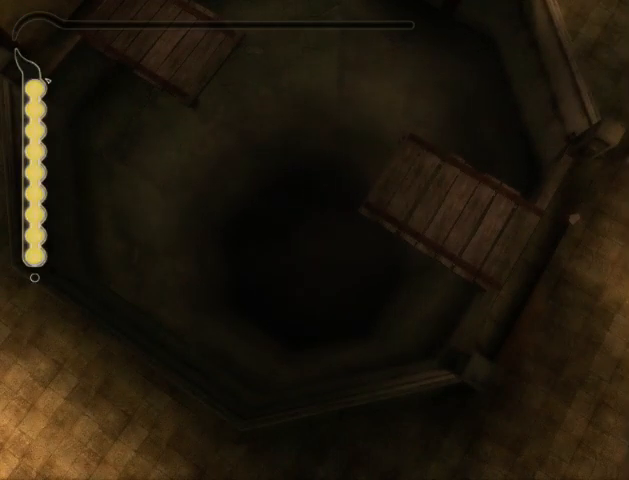
{"buttons": ["B"], "left_stick": "center", "right_stick": "center", "events": []}
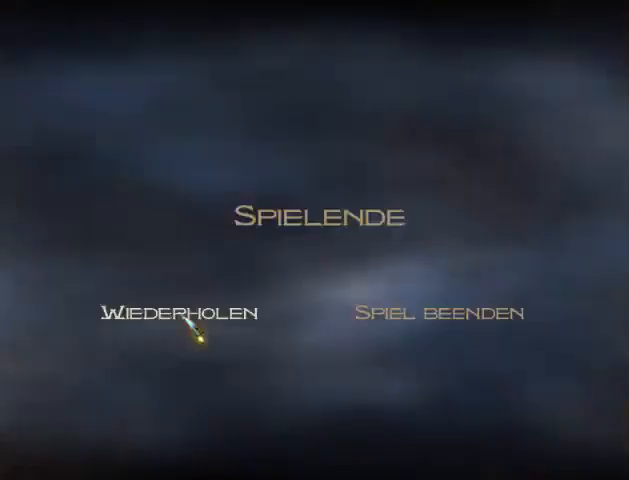
{"buttons": [], "left_stick": "center", "right_stick": "center", "events": [[500, "B", "up"]]}
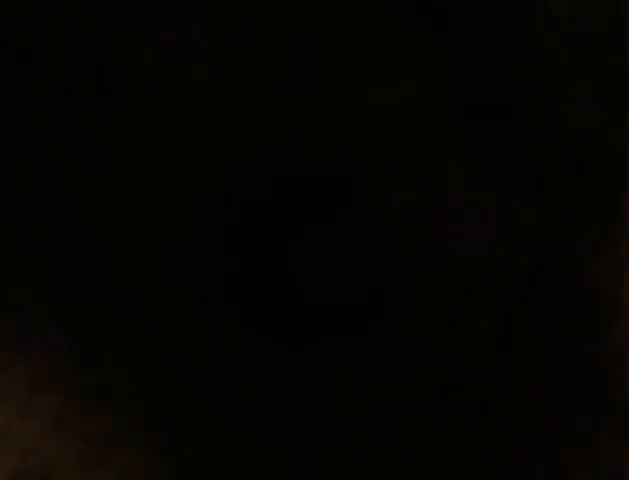
{"buttons": [], "left_stick": "center", "right_stick": "center", "events": []}
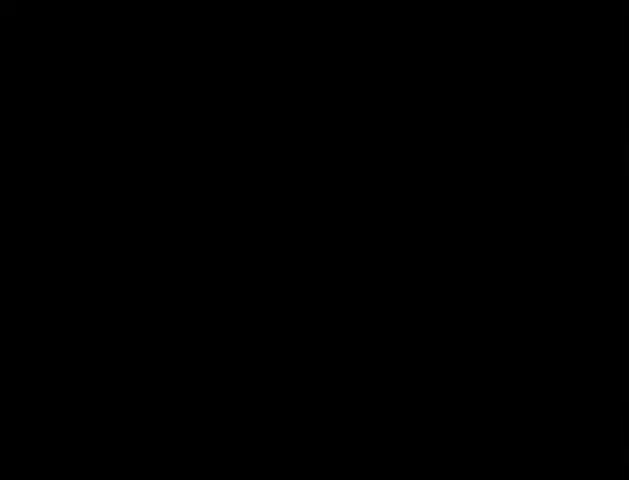
{"buttons": [], "left_stick": "center", "right_stick": "center", "events": []}
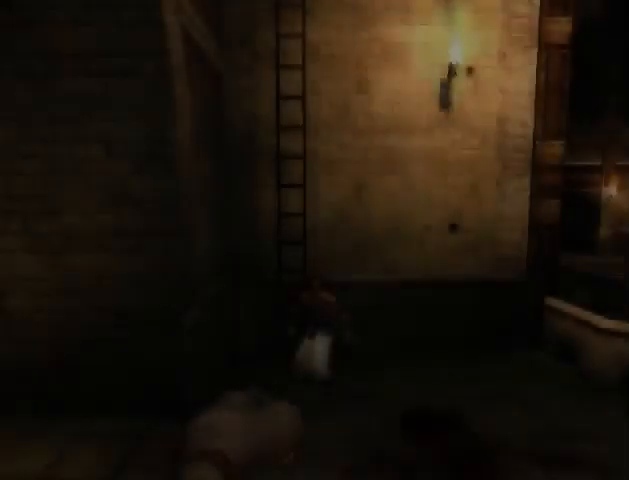
{"buttons": [], "left_stick": "down-right", "right_stick": "down-right", "events": [[100, "X", "down"], [167, "X", "up"], [433, "left_stick", "down-right"], [500, "right_stick", "down-right"]]}
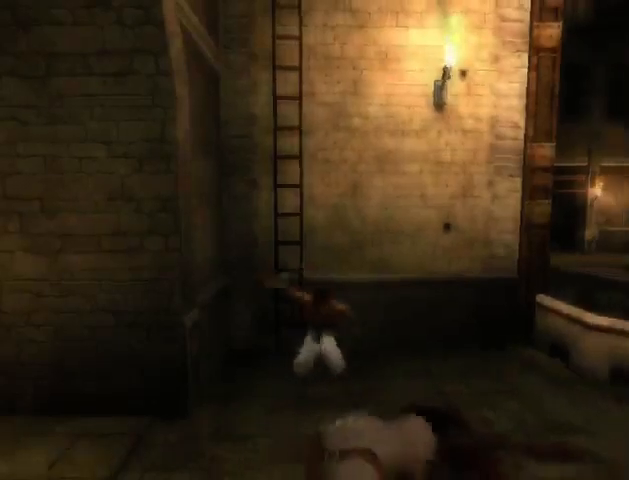
{"buttons": [], "left_stick": "up-right", "right_stick": "center", "events": [[67, "right_stick", "right"], [333, "left_stick", "right"], [433, "right_stick", "center"], [500, "left_stick", "up-right"]]}
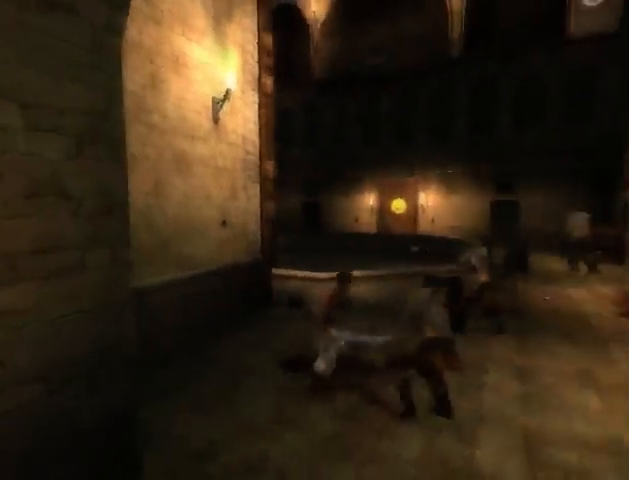
{"buttons": [], "left_stick": "up-right", "right_stick": "center", "events": [[33, "B", "down"], [133, "B", "up"], [200, "B", "down"], [300, "B", "up"]]}
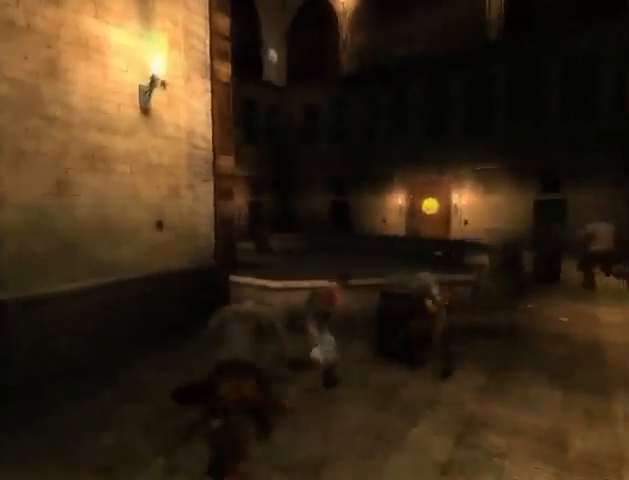
{"buttons": [], "left_stick": "down-right", "right_stick": "center", "events": [[33, "left_stick", "right"], [200, "left_stick", "down-right"]]}
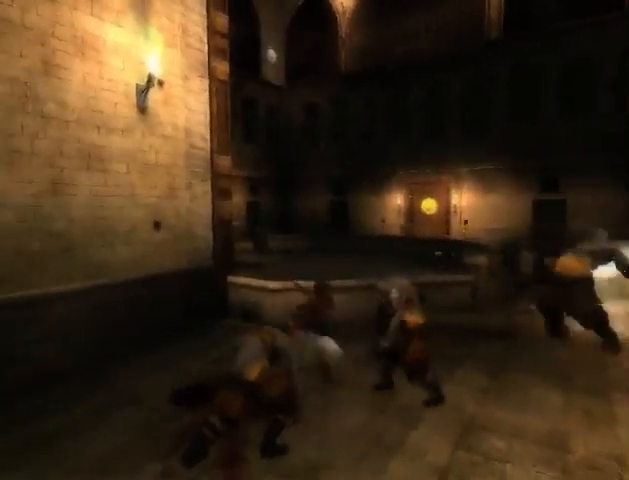
{"buttons": [], "left_stick": "down-right", "right_stick": "center", "events": []}
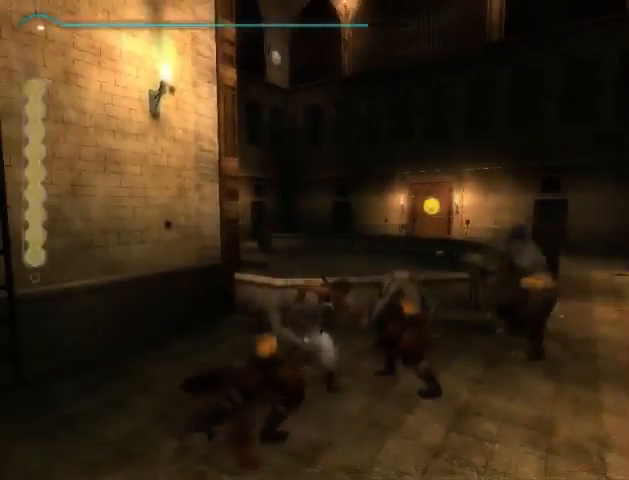
{"buttons": [], "left_stick": "up-right", "right_stick": "center", "events": [[67, "left_stick", "up-right"], [133, "left_stick", "up"], [500, "left_stick", "up-right"]]}
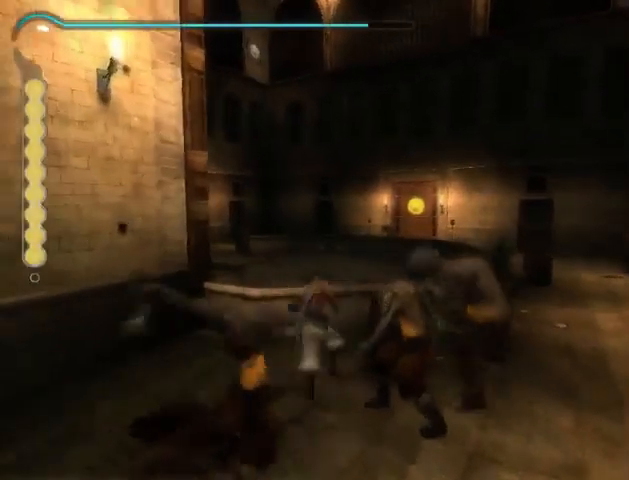
{"buttons": [], "left_stick": "right", "right_stick": "center", "events": [[100, "left_stick", "right"]]}